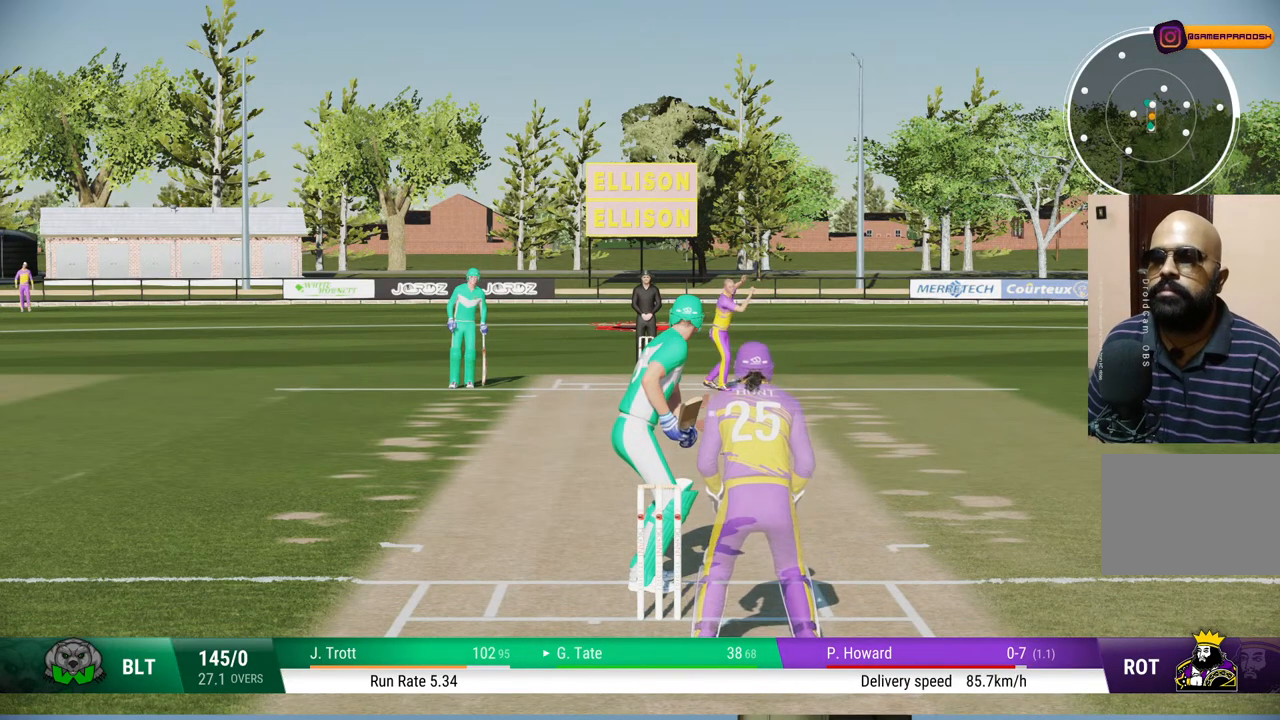
Gameplay with a controller (PlayStation layout); each line is a JSON object with the inputs held at the frame after it. "events" lists button and stick changes between this image and that frame as [ms after this image, input, new state], when the widget could be followed in between. Not read: L1 L2 L3 R1 R2 R3.
{"buttons": [], "left_stick": "down", "right_stick": "center", "events": [[67, "left_stick", "down"], [150, "right_stick", "down-right"], [317, "right_stick", "center"]]}
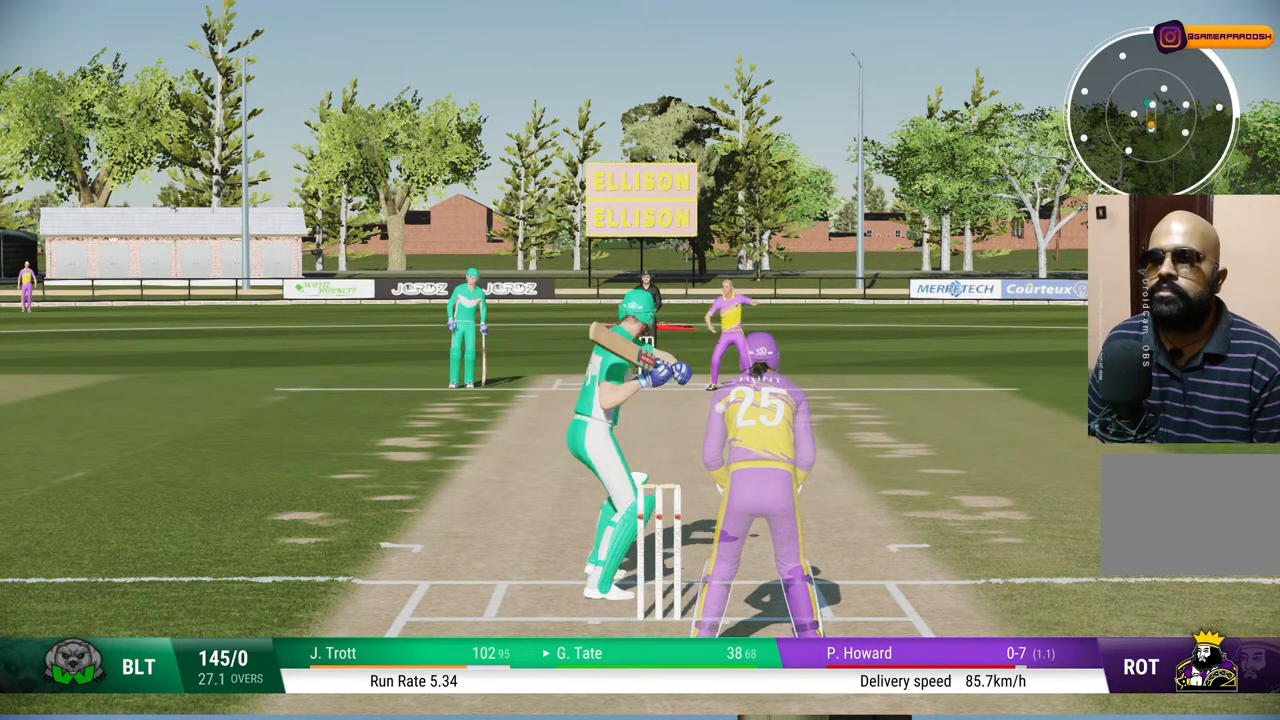
{"buttons": [], "left_stick": "down", "right_stick": "center", "events": []}
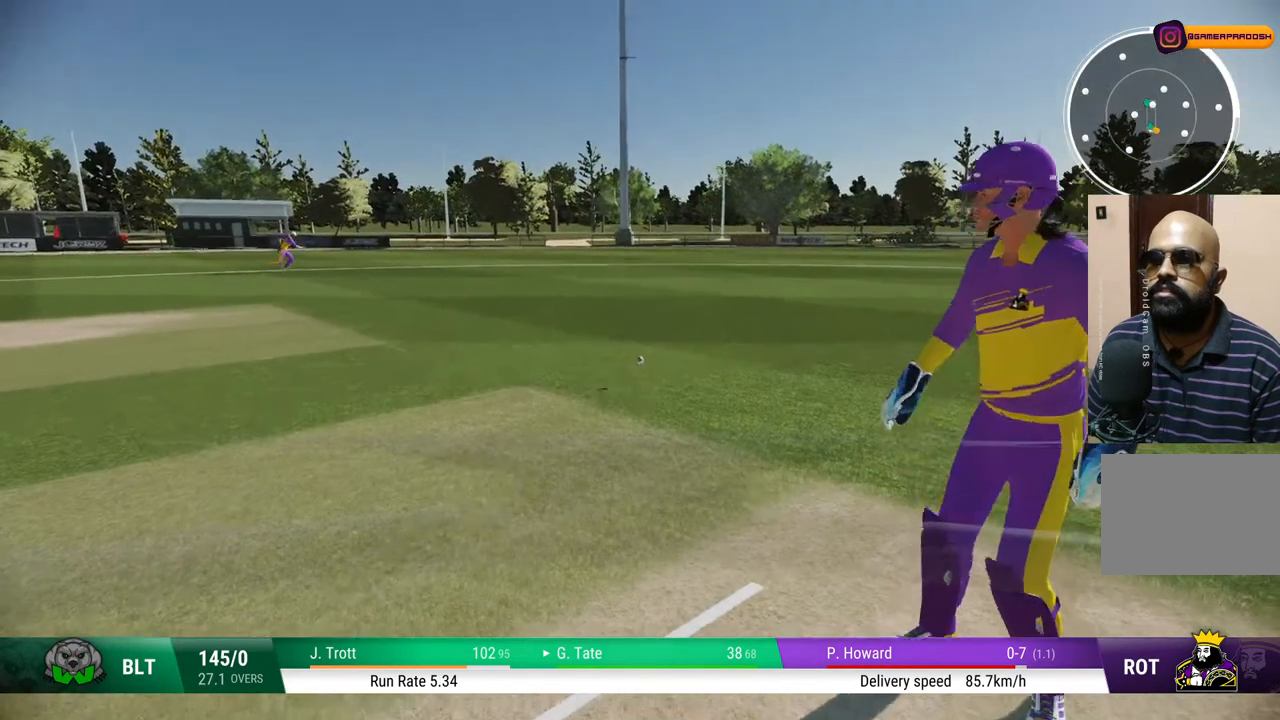
{"buttons": [], "left_stick": "down", "right_stick": "center", "events": [[133, "CIRCLE", "down"], [333, "CIRCLE", "up"]]}
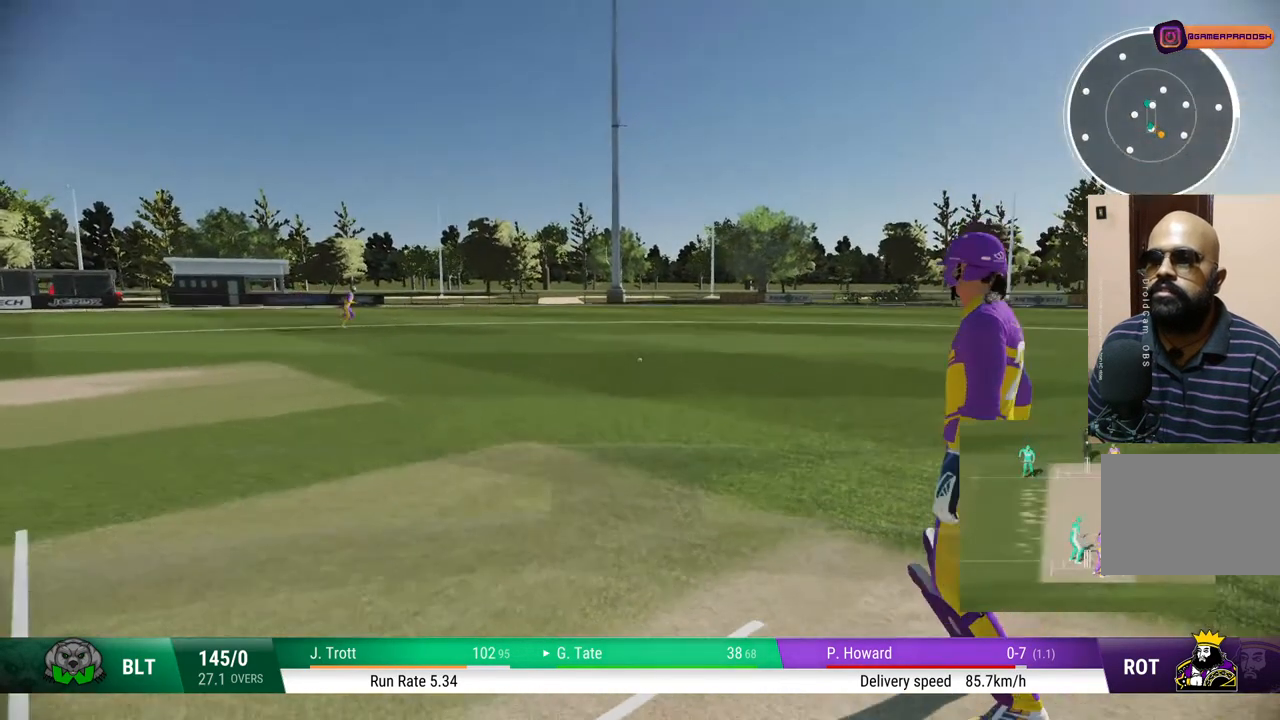
{"buttons": [], "left_stick": "down", "right_stick": "center", "events": []}
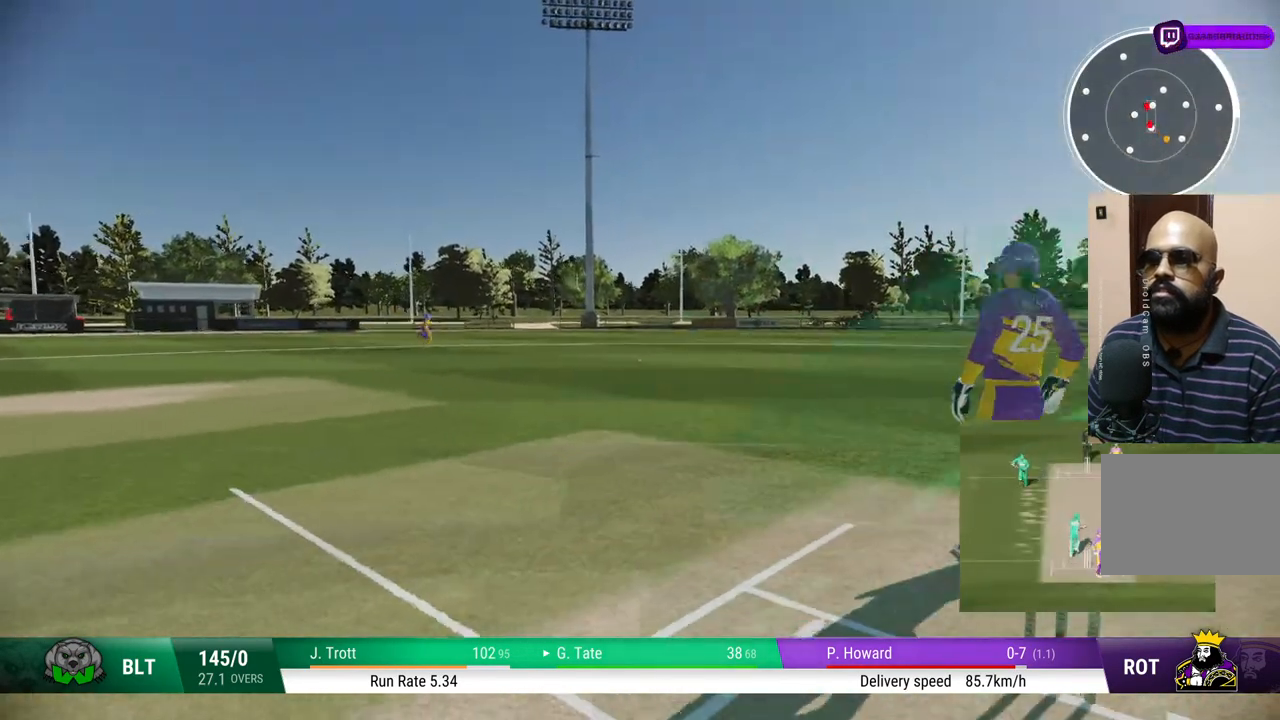
{"buttons": [], "left_stick": "down", "right_stick": "center", "events": []}
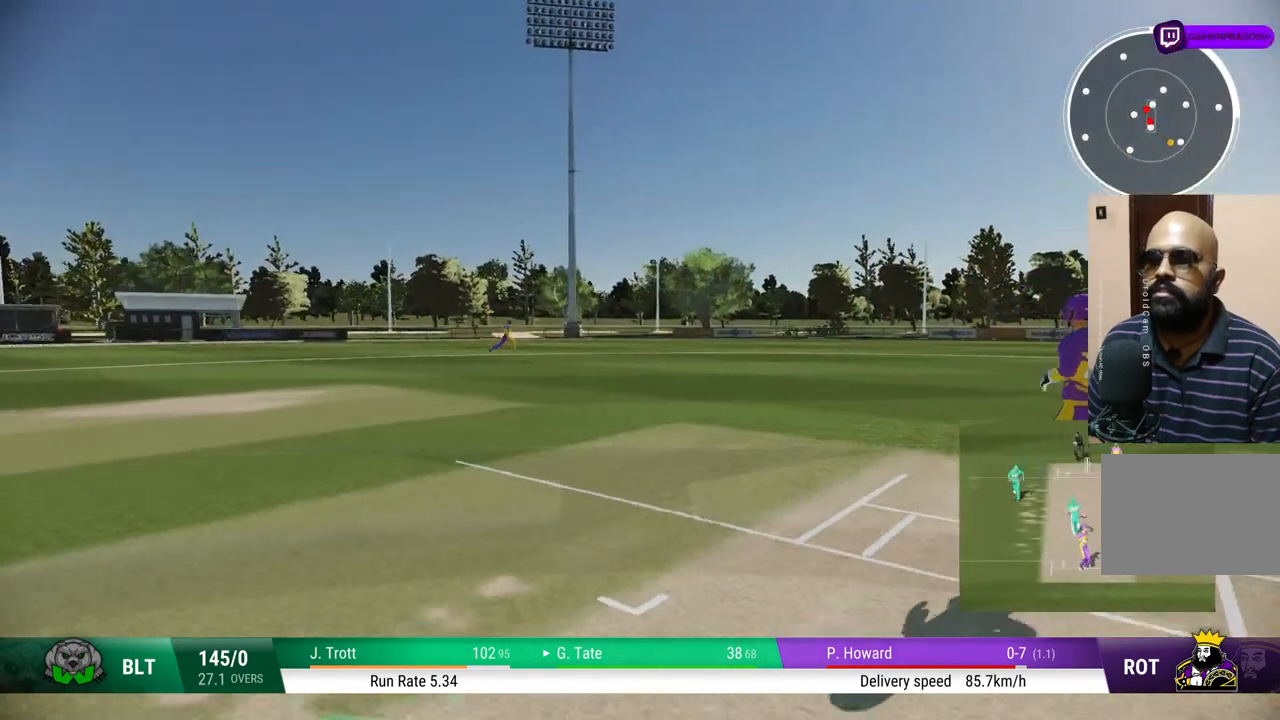
{"buttons": [], "left_stick": "down", "right_stick": "center", "events": []}
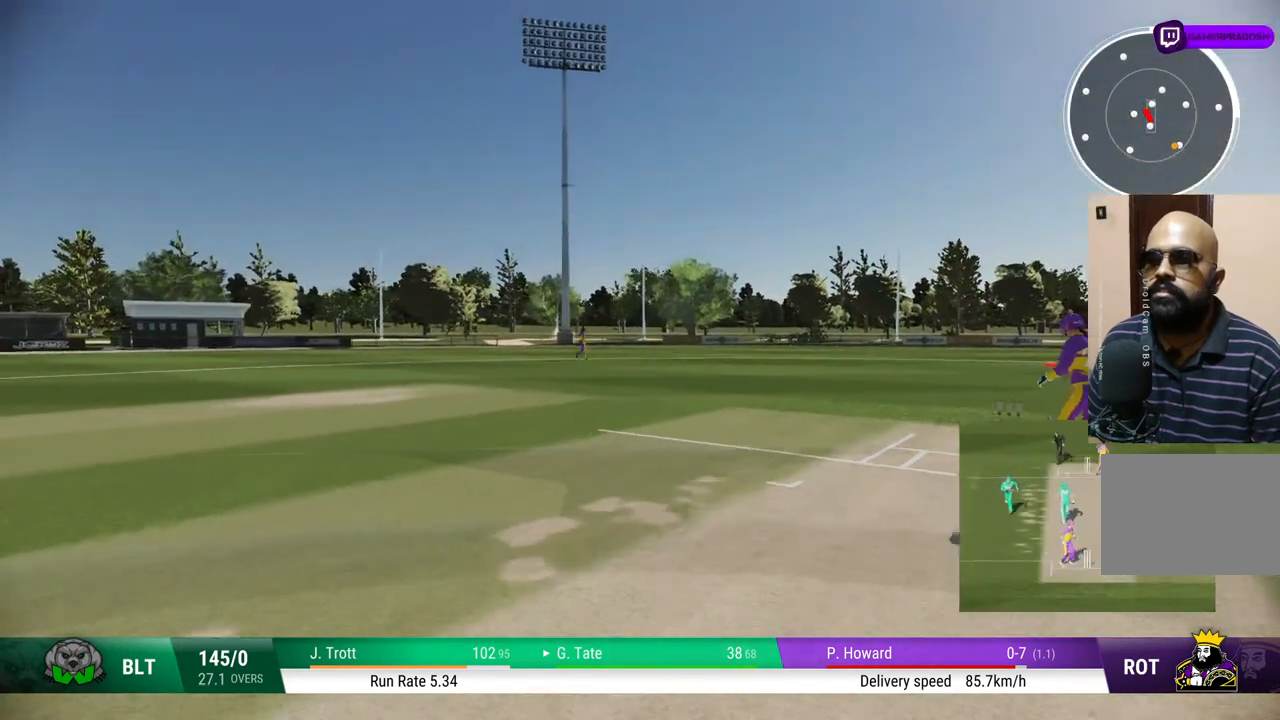
{"buttons": [], "left_stick": "down", "right_stick": "center", "events": []}
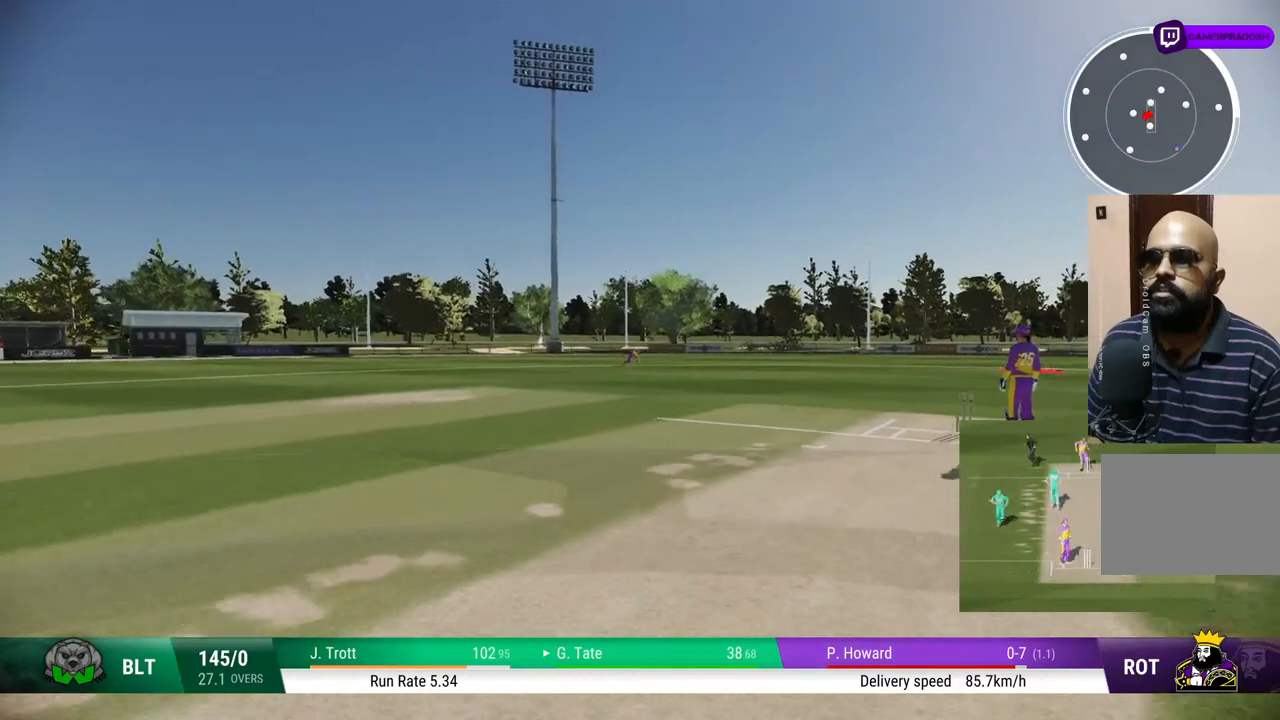
{"buttons": [], "left_stick": "center", "right_stick": "center", "events": [[83, "left_stick", "center"]]}
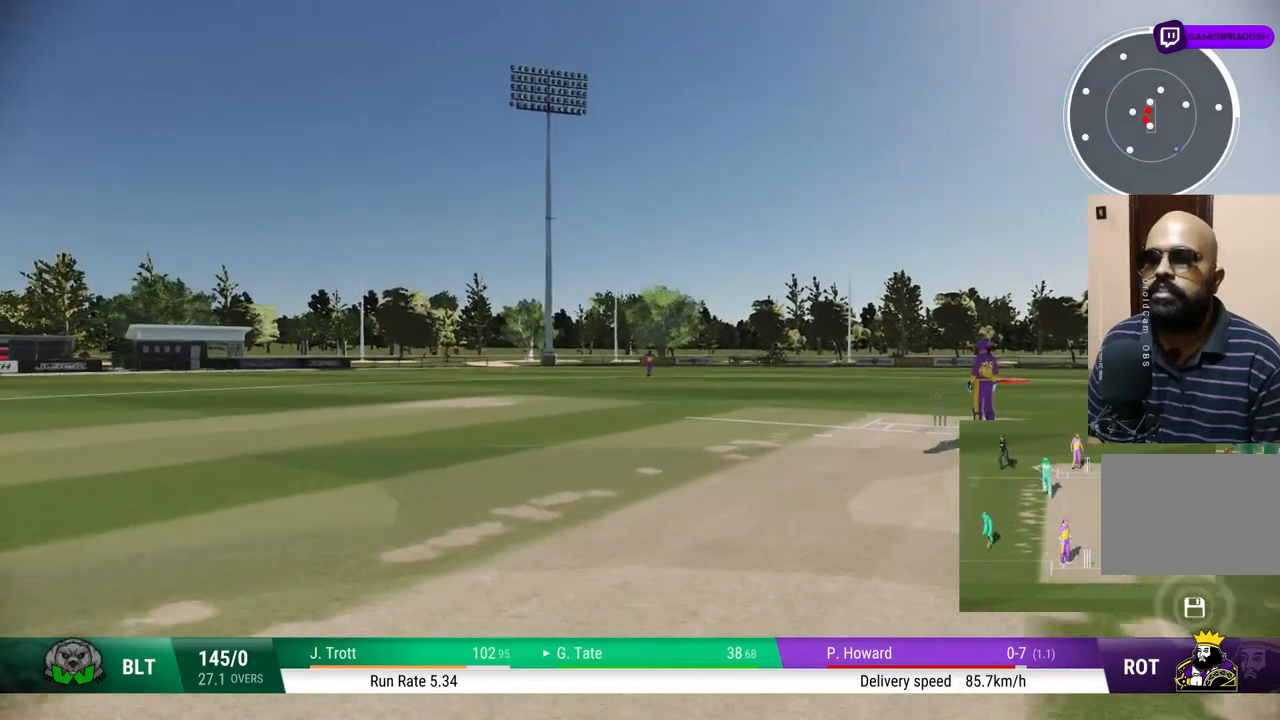
{"buttons": [], "left_stick": "center", "right_stick": "center", "events": []}
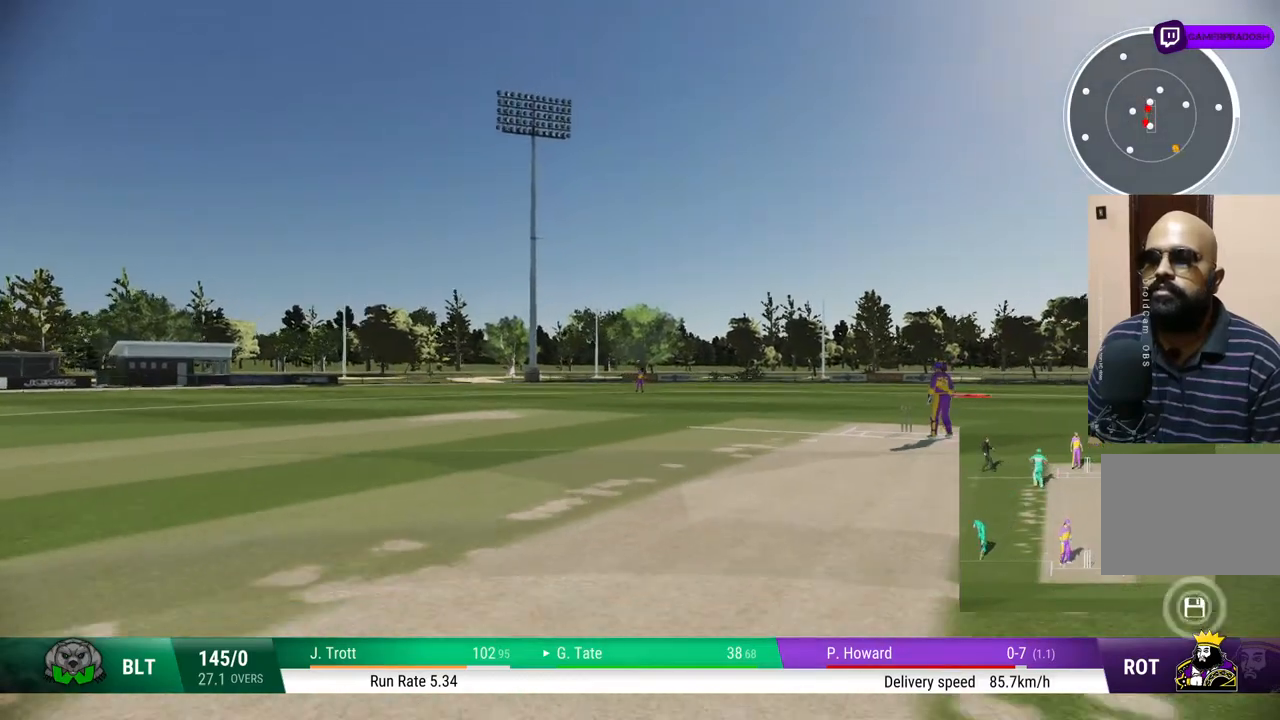
{"buttons": [], "left_stick": "right", "right_stick": "center", "events": [[200, "left_stick", "left"], [250, "left_stick", "up-left"], [417, "left_stick", "up-right"], [483, "left_stick", "right"]]}
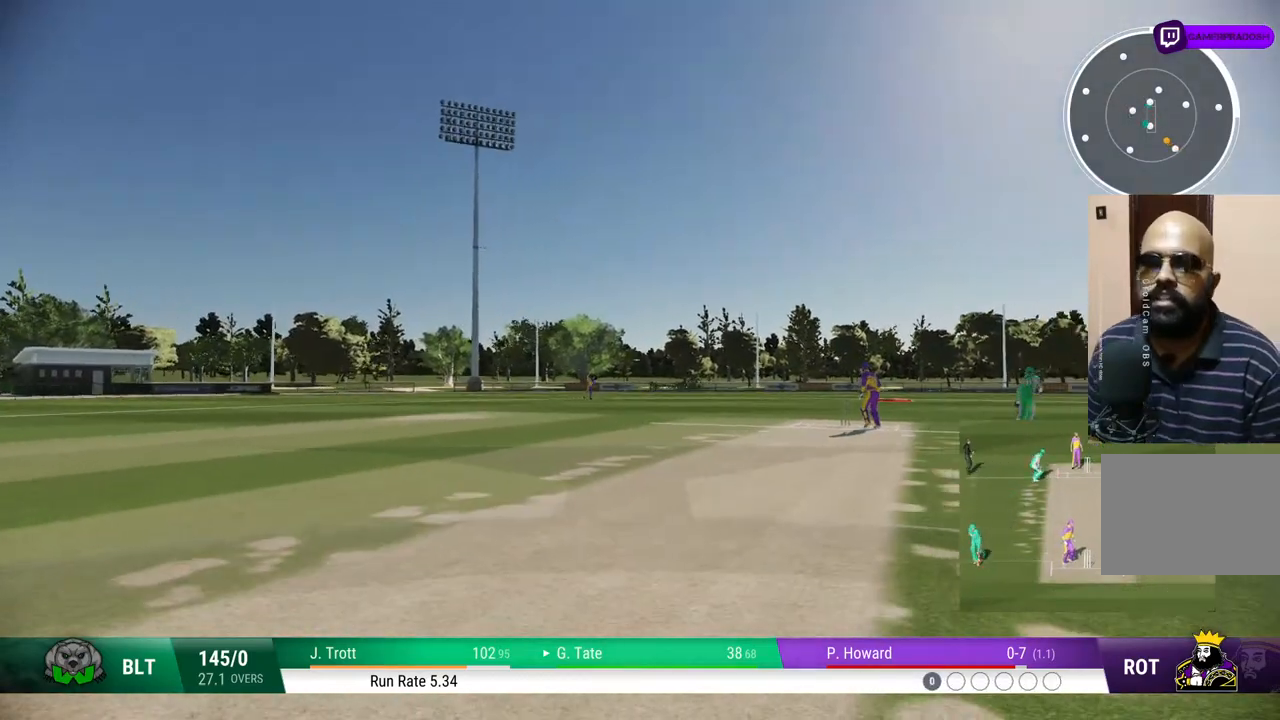
{"buttons": [], "left_stick": "left", "right_stick": "center", "events": [[100, "left_stick", "down-right"], [233, "left_stick", "down"], [400, "left_stick", "left"]]}
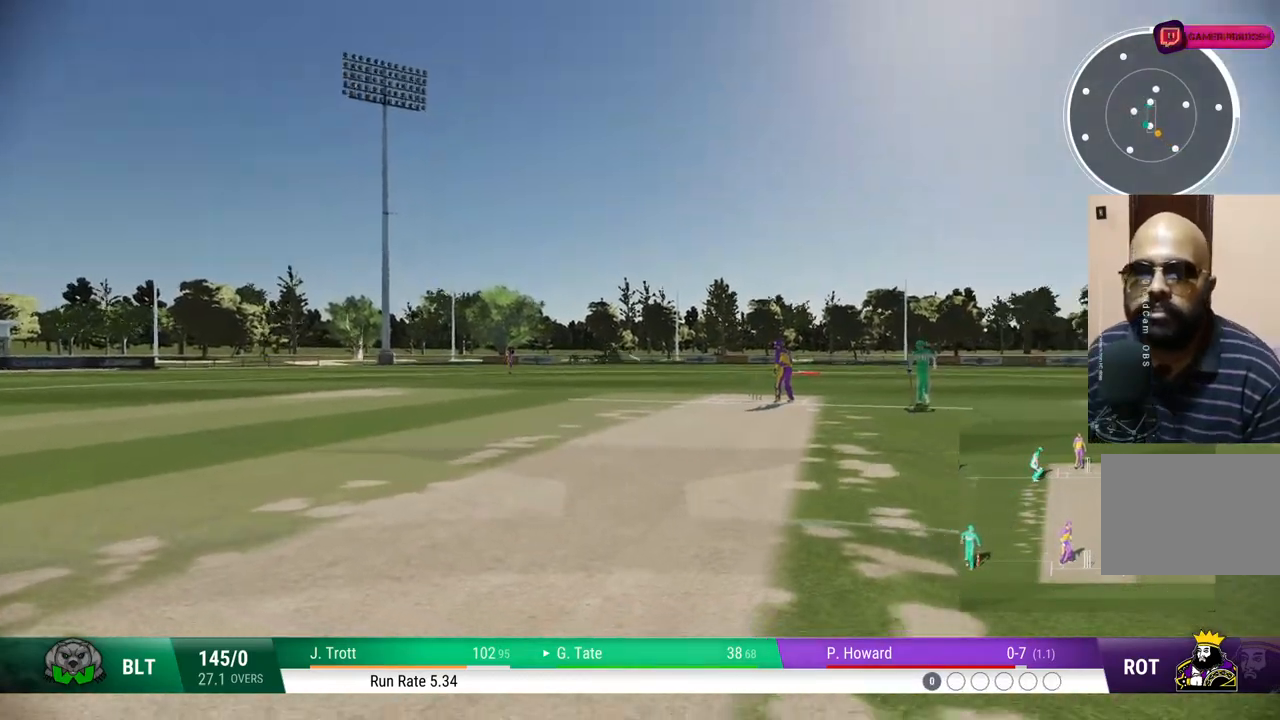
{"buttons": [], "left_stick": "down", "right_stick": "center", "events": [[67, "left_stick", "up"], [167, "left_stick", "up-right"], [267, "left_stick", "right"], [467, "left_stick", "down"]]}
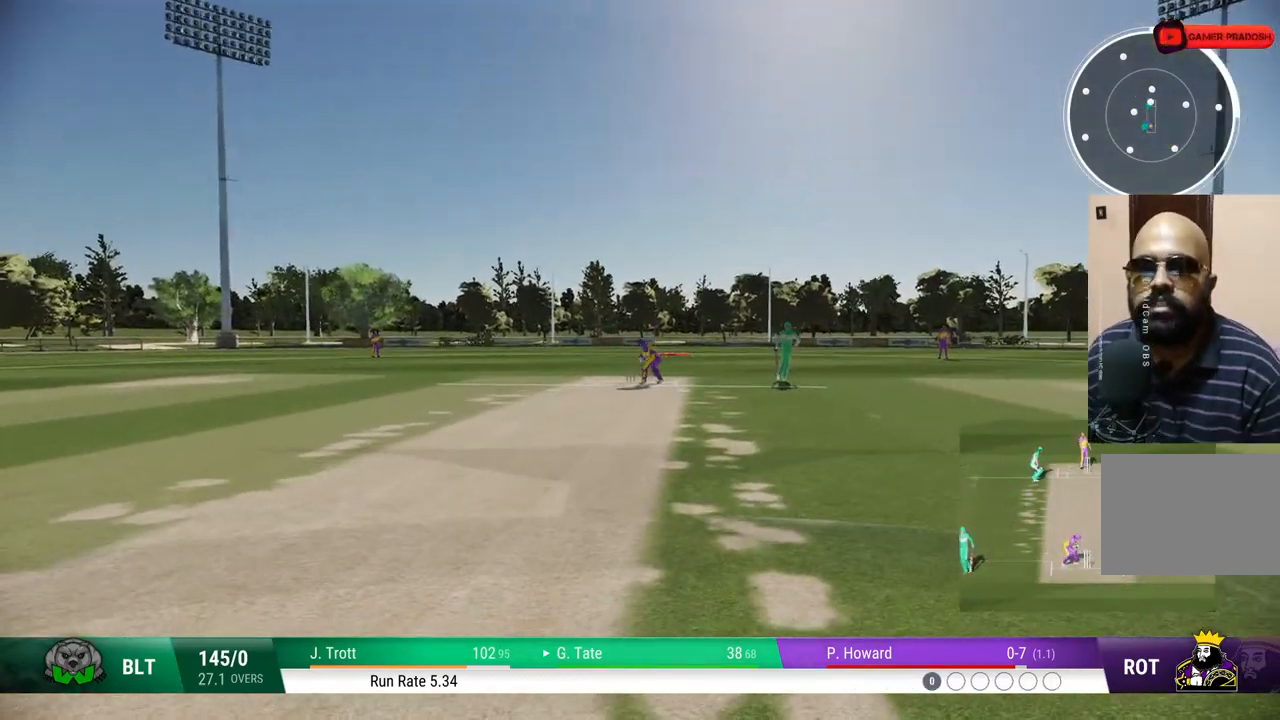
{"buttons": [], "left_stick": "right", "right_stick": "center", "events": [[117, "left_stick", "left"], [267, "left_stick", "up"], [400, "left_stick", "right"]]}
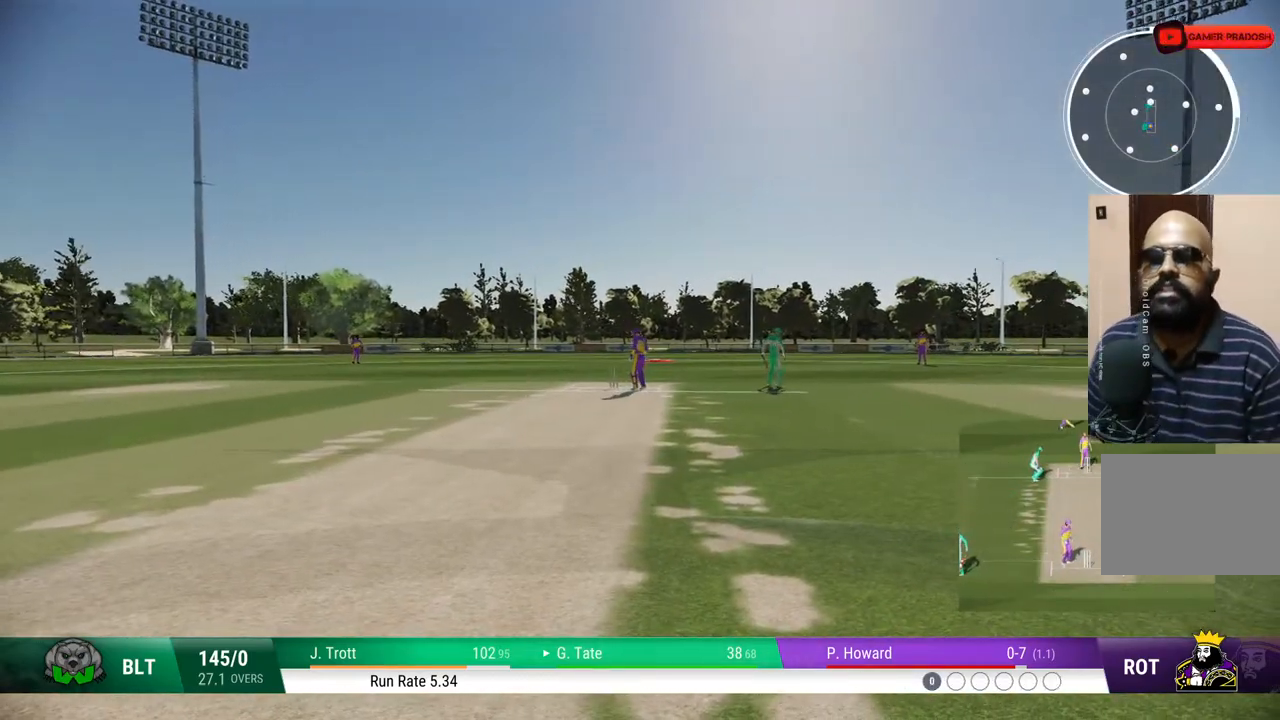
{"buttons": ["CROSS"], "left_stick": "center", "right_stick": "center", "events": [[17, "left_stick", "center"], [467, "CROSS", "down"]]}
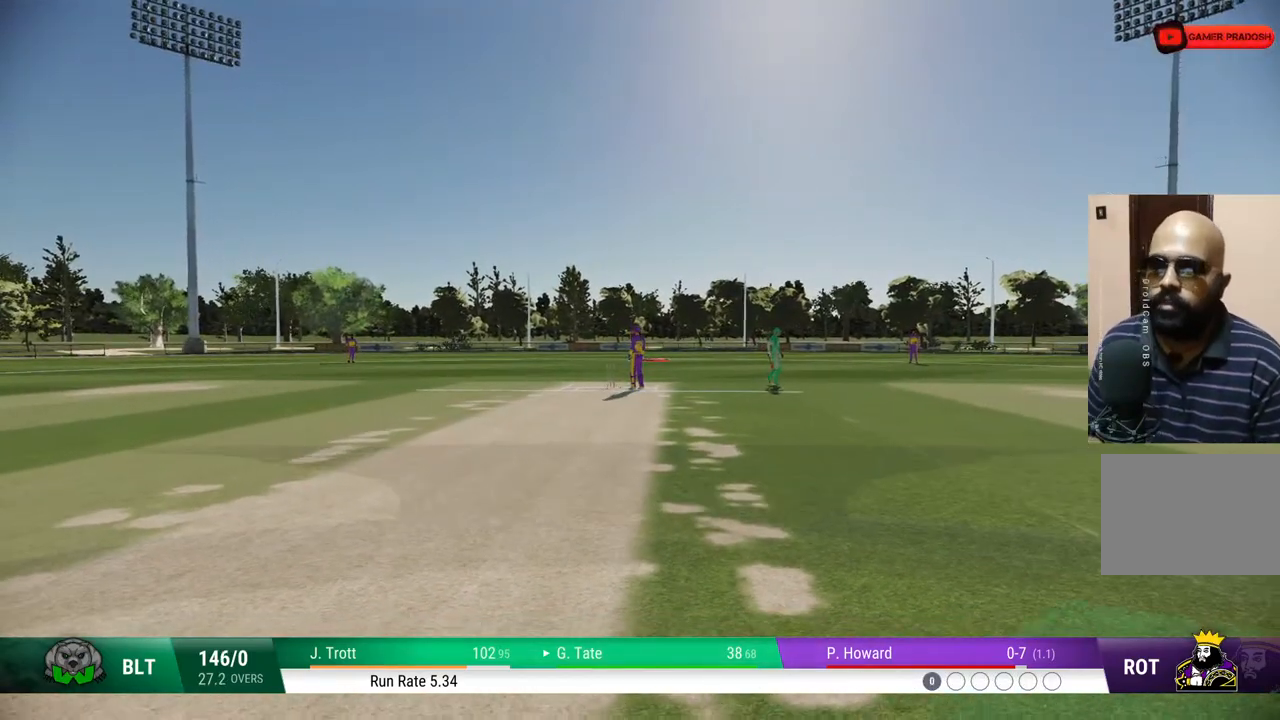
{"buttons": [], "left_stick": "center", "right_stick": "center", "events": [[50, "CROSS", "up"]]}
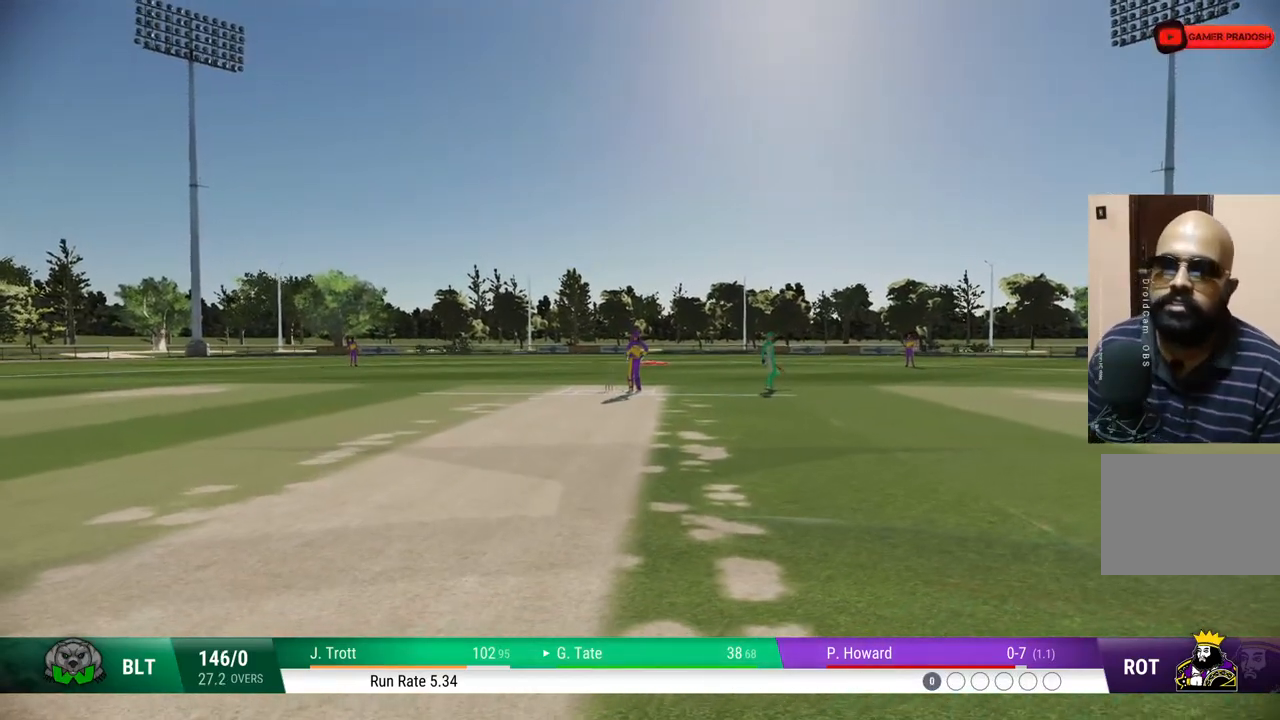
{"buttons": [], "left_stick": "center", "right_stick": "center", "events": []}
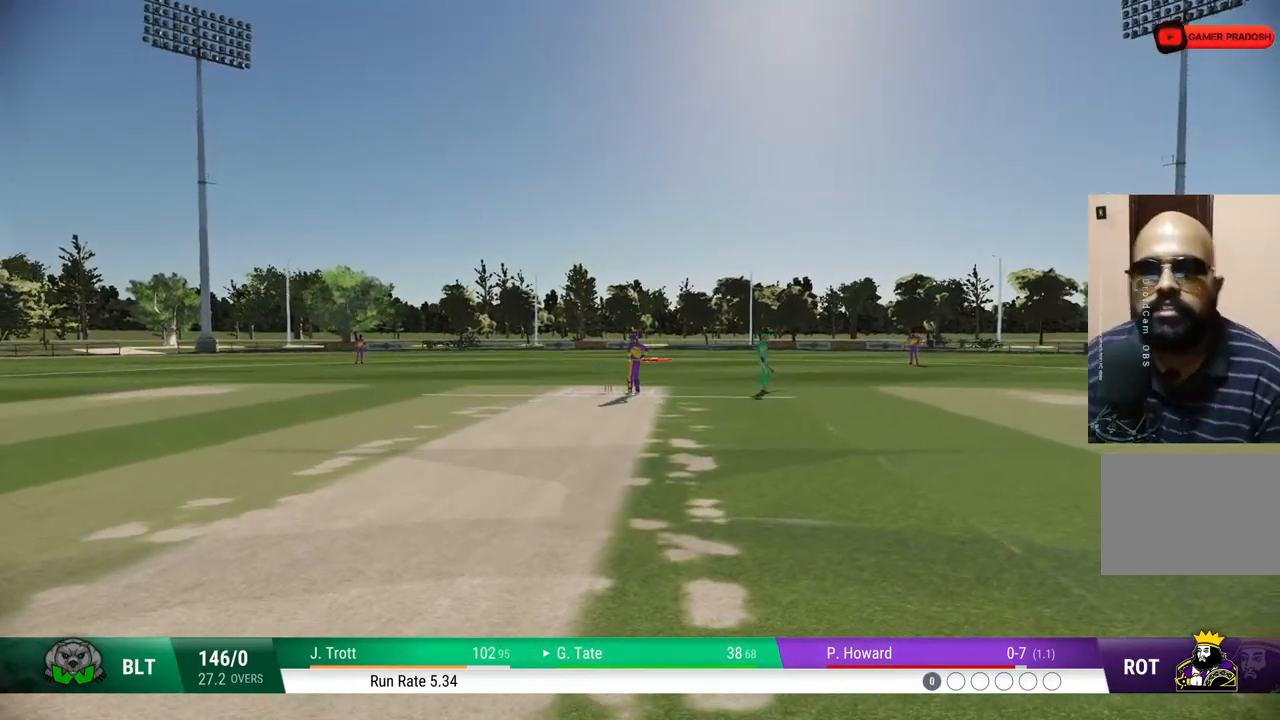
{"buttons": ["CROSS"], "left_stick": "center", "right_stick": "center", "events": [[383, "CROSS", "down"]]}
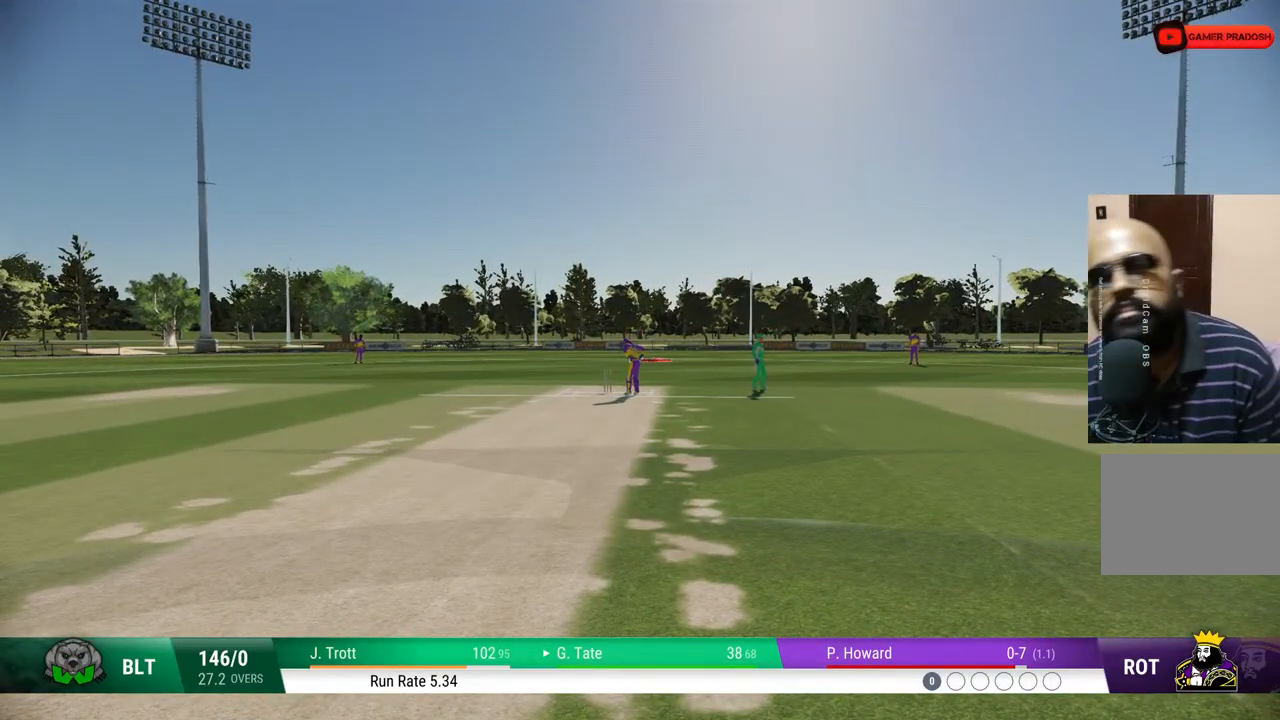
{"buttons": [], "left_stick": "center", "right_stick": "center", "events": [[100, "CROSS", "up"]]}
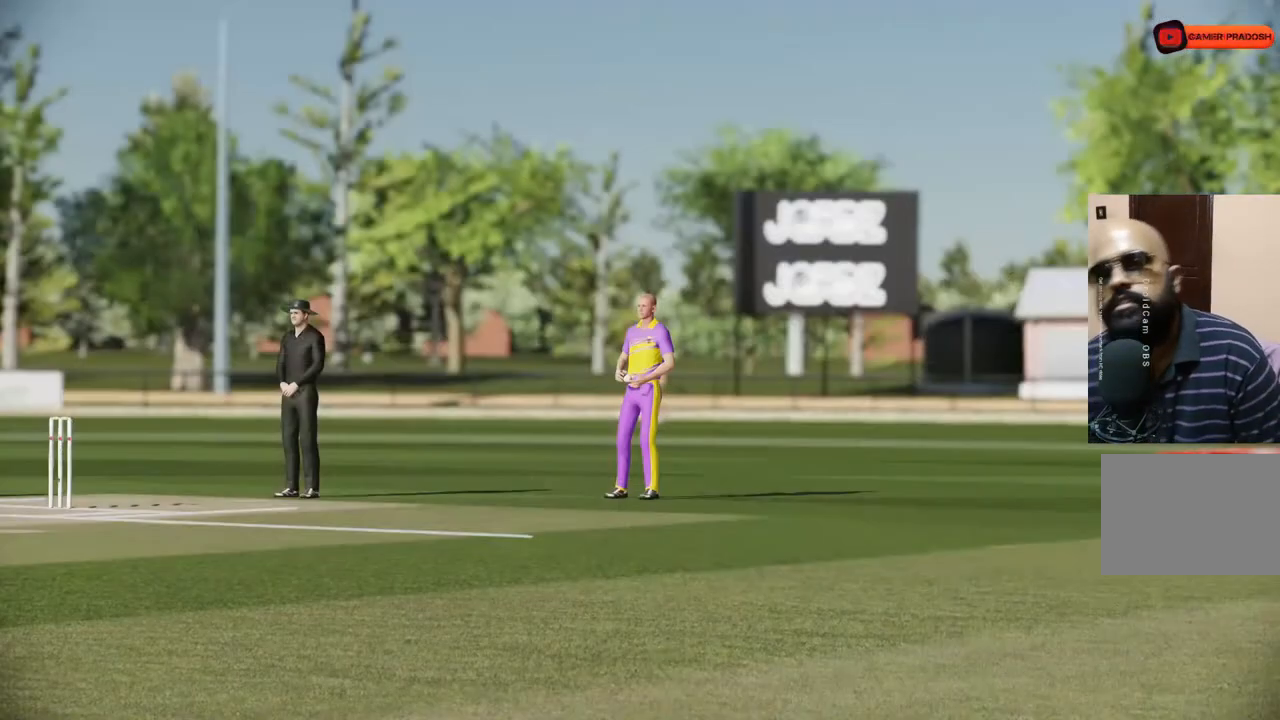
{"buttons": [], "left_stick": "center", "right_stick": "center", "events": [[133, "CROSS", "down"], [250, "CROSS", "up"]]}